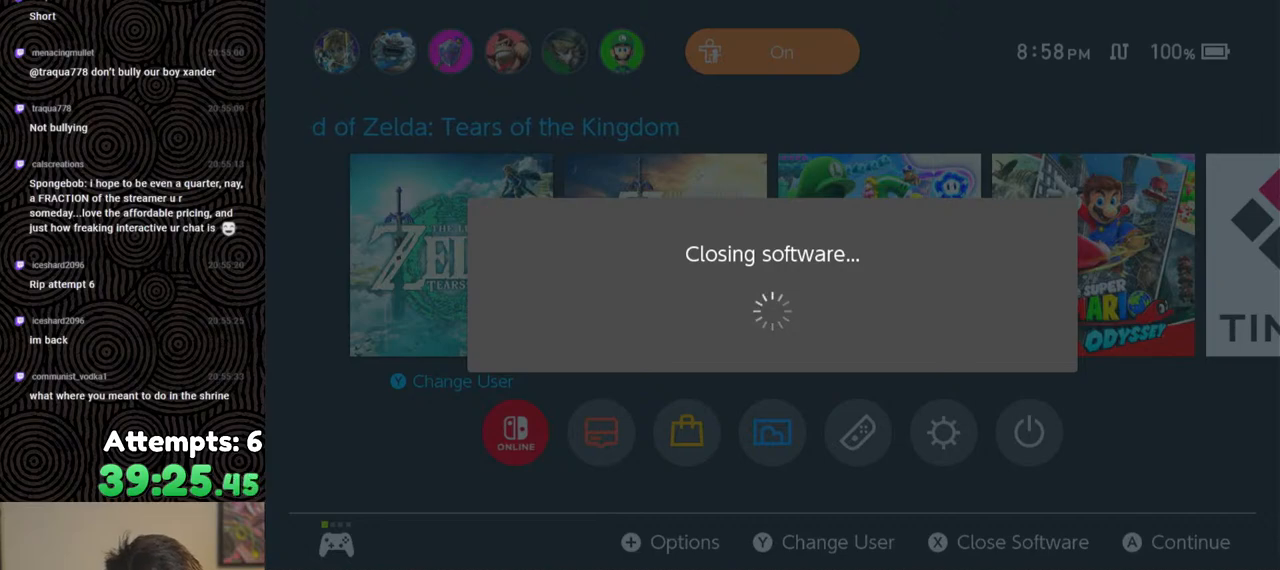
Gameplay with a controller (Nintendo layout); each line is a JSON object with the inputs held at the frame after it. "events" lists button and stick changes between this image and that frame as [ms after this image, input, new state], when the widget could be followed in between. Not read: L3 R3.
{"buttons": [], "left_stick": "center", "right_stick": "center", "events": []}
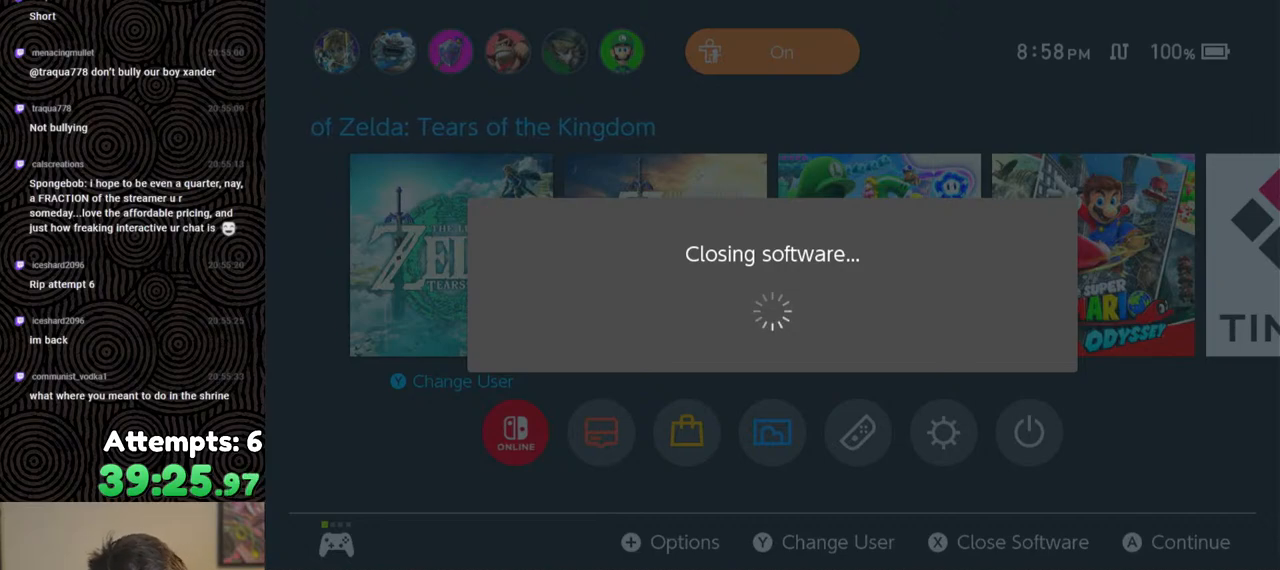
{"buttons": [], "left_stick": "center", "right_stick": "center", "events": []}
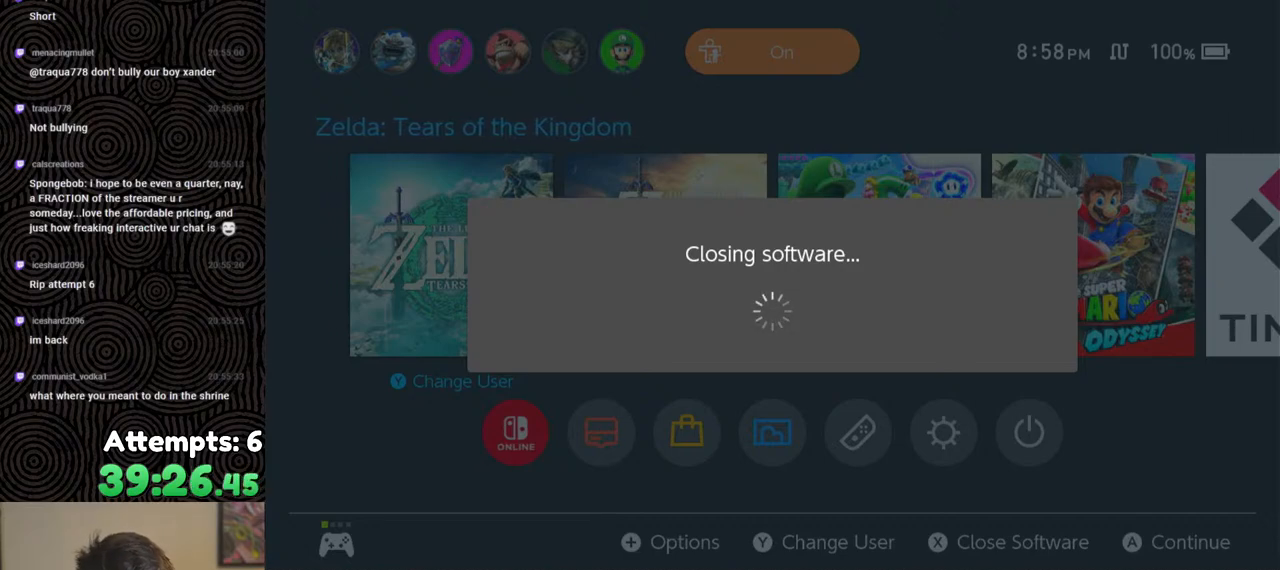
{"buttons": [], "left_stick": "center", "right_stick": "center", "events": [[333, "DPAD_DOWN", "down"], [400, "DPAD_DOWN", "up"]]}
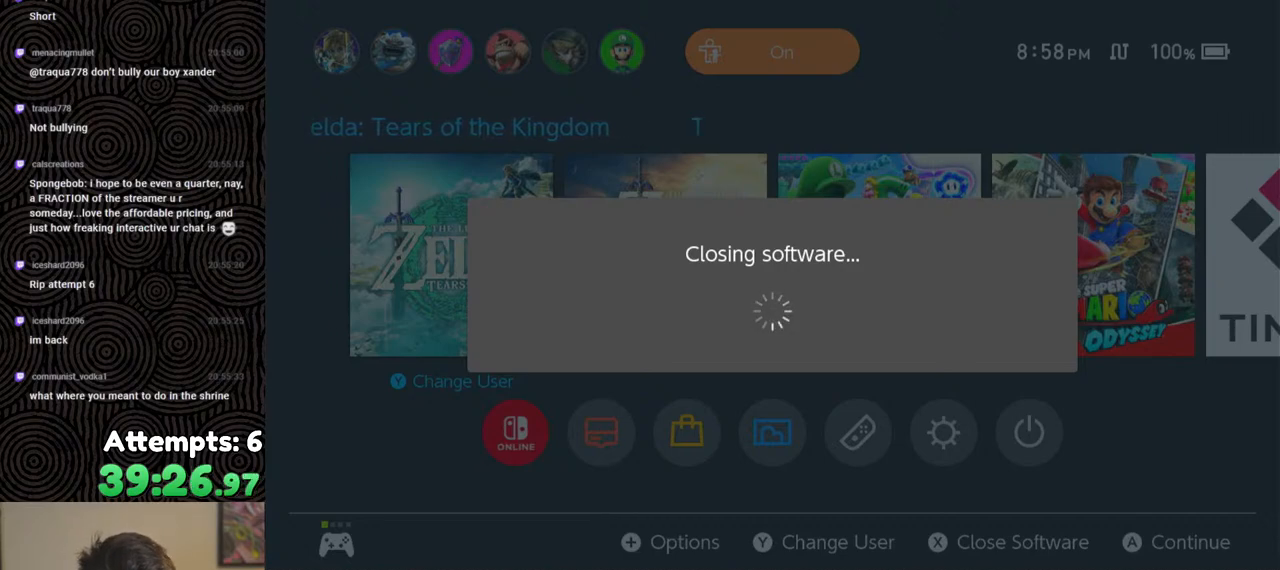
{"buttons": [], "left_stick": "center", "right_stick": "center", "events": [[50, "DPAD_DOWN", "down"], [133, "DPAD_DOWN", "up"]]}
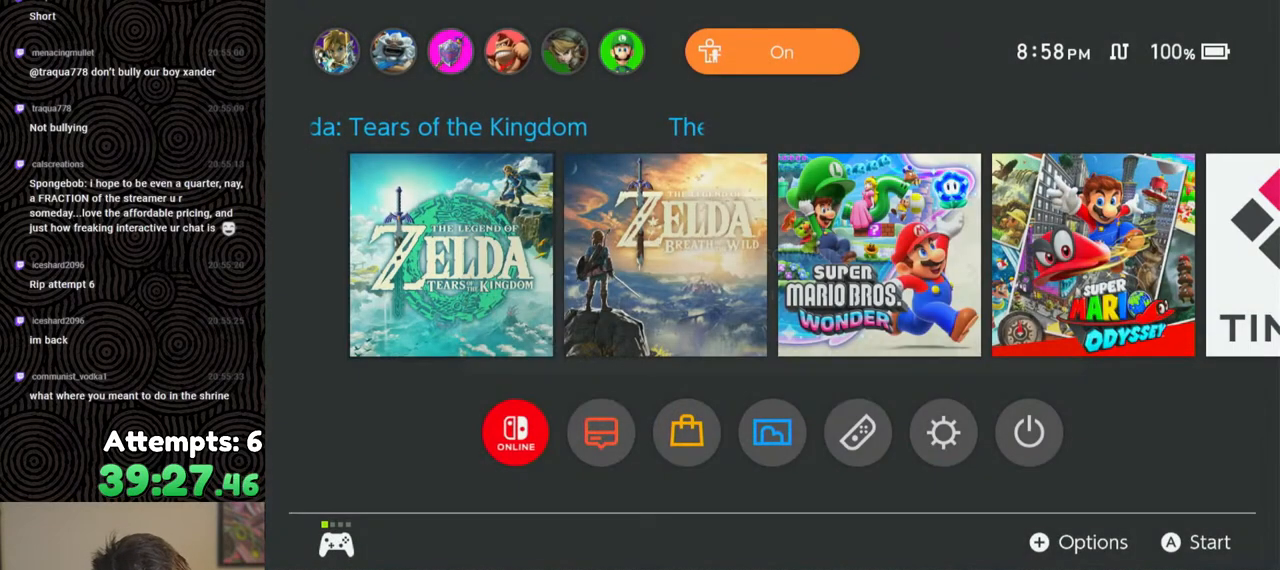
{"buttons": [], "left_stick": "center", "right_stick": "center", "events": [[100, "DPAD_DOWN", "down"], [200, "DPAD_DOWN", "up"], [367, "DPAD_RIGHT", "down"], [433, "DPAD_RIGHT", "up"]]}
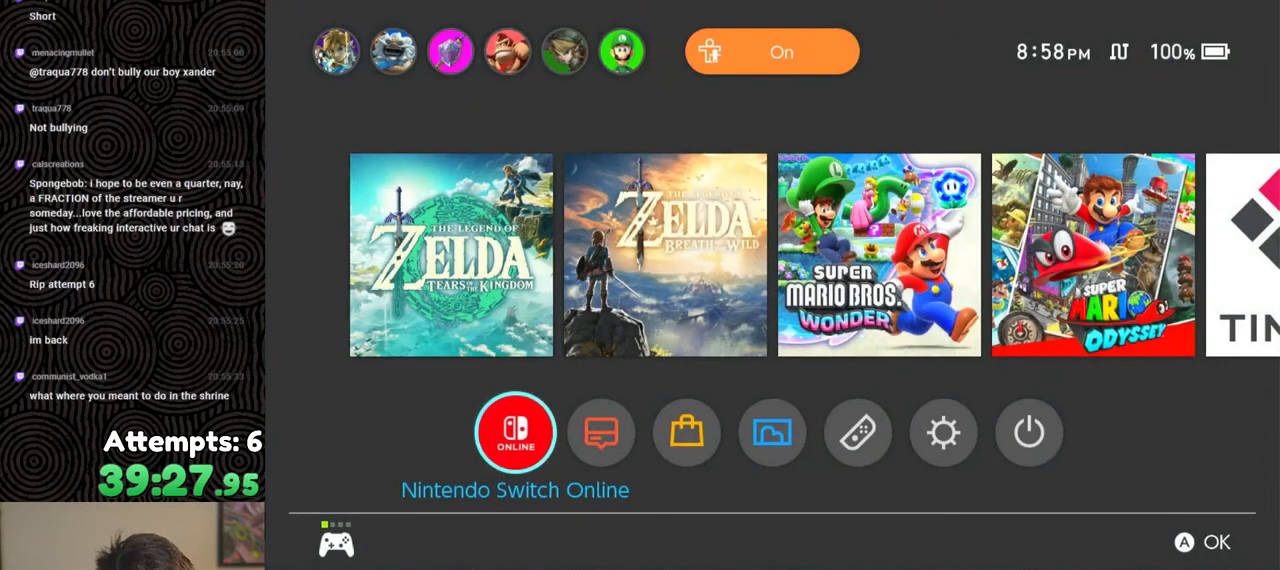
{"buttons": ["DPAD_RIGHT"], "left_stick": "center", "right_stick": "center", "events": [[33, "DPAD_RIGHT", "down"], [83, "DPAD_RIGHT", "up"], [183, "DPAD_RIGHT", "down"], [233, "DPAD_RIGHT", "up"], [333, "DPAD_RIGHT", "down"], [400, "DPAD_RIGHT", "up"], [500, "DPAD_RIGHT", "down"]]}
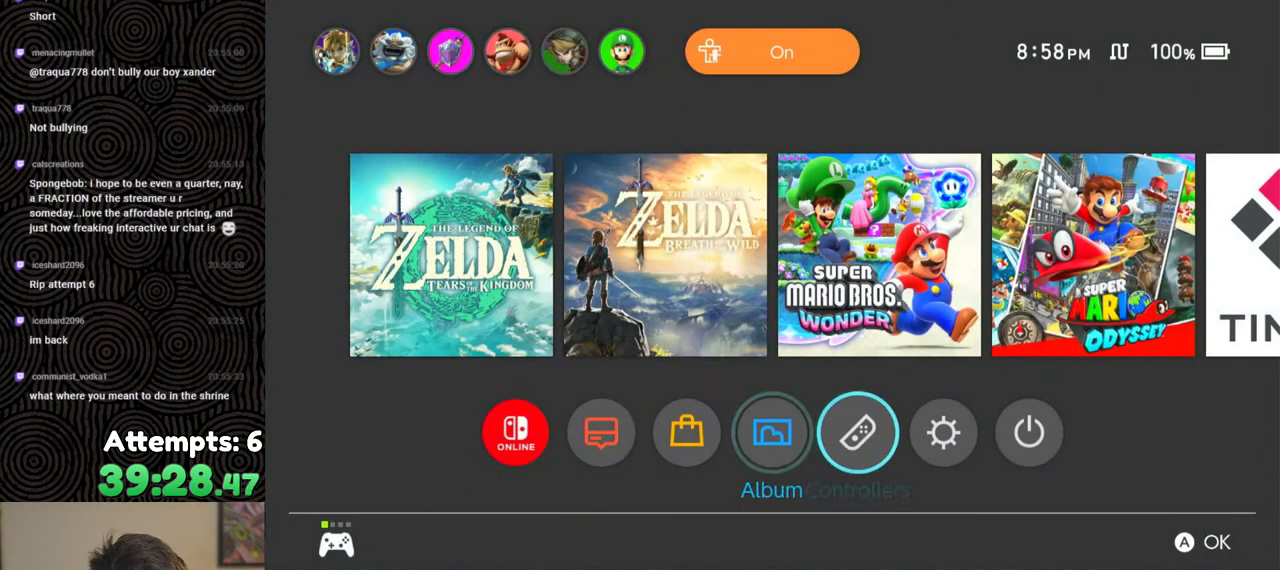
{"buttons": [], "left_stick": "center", "right_stick": "center", "events": [[67, "DPAD_RIGHT", "up"]]}
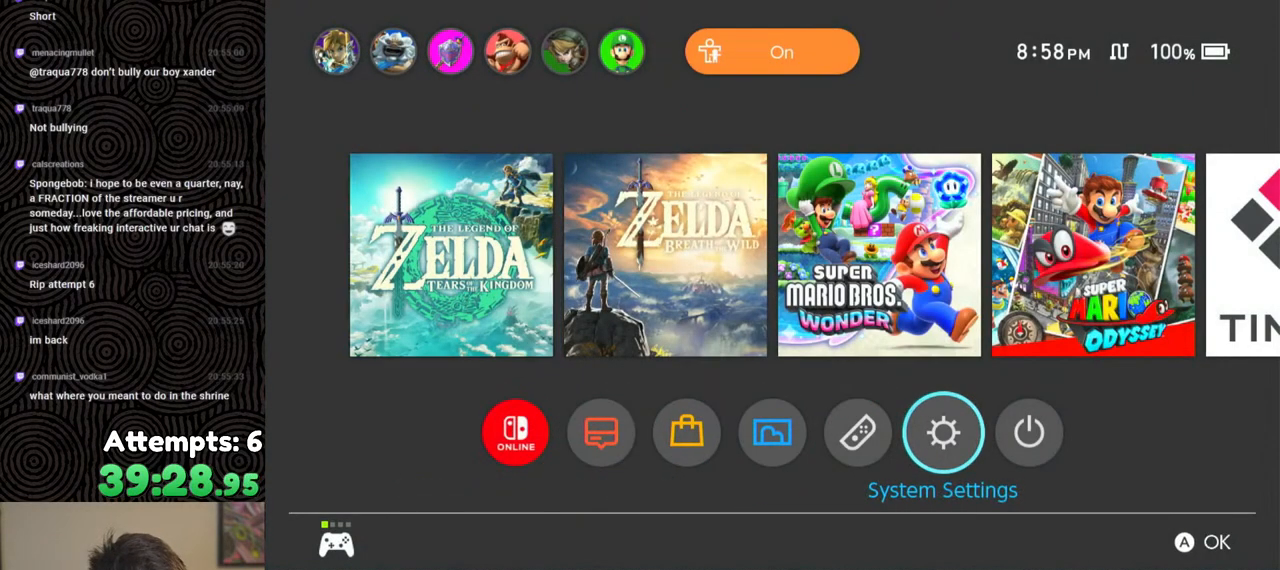
{"buttons": [], "left_stick": "center", "right_stick": "center", "events": [[367, "A", "down"], [433, "A", "up"]]}
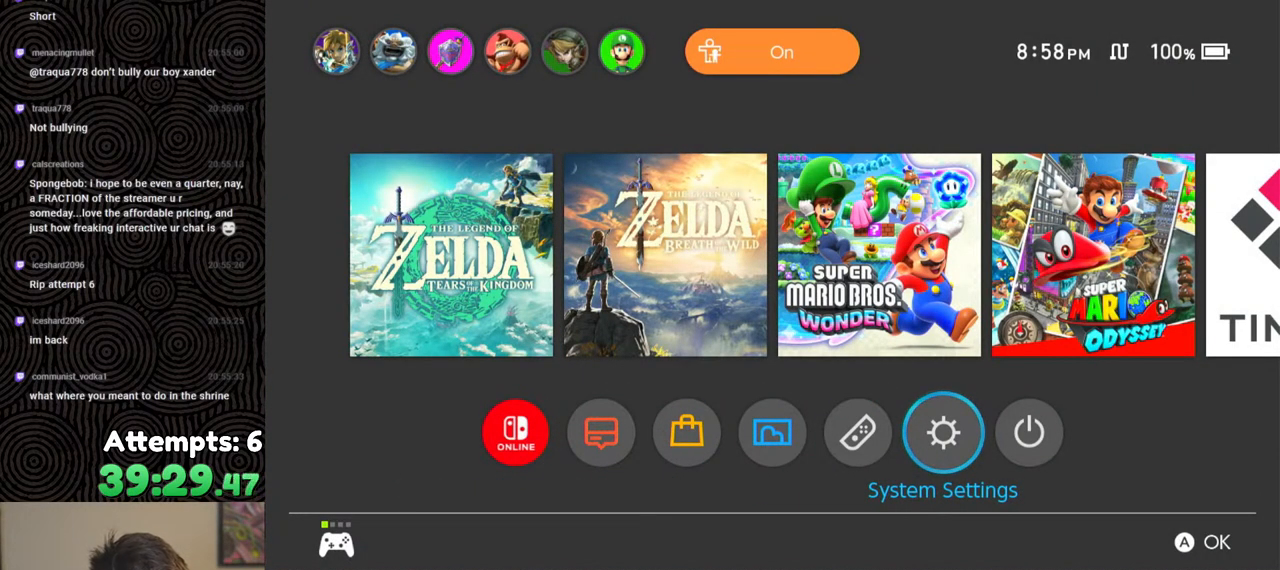
{"buttons": [], "left_stick": "center", "right_stick": "center", "events": []}
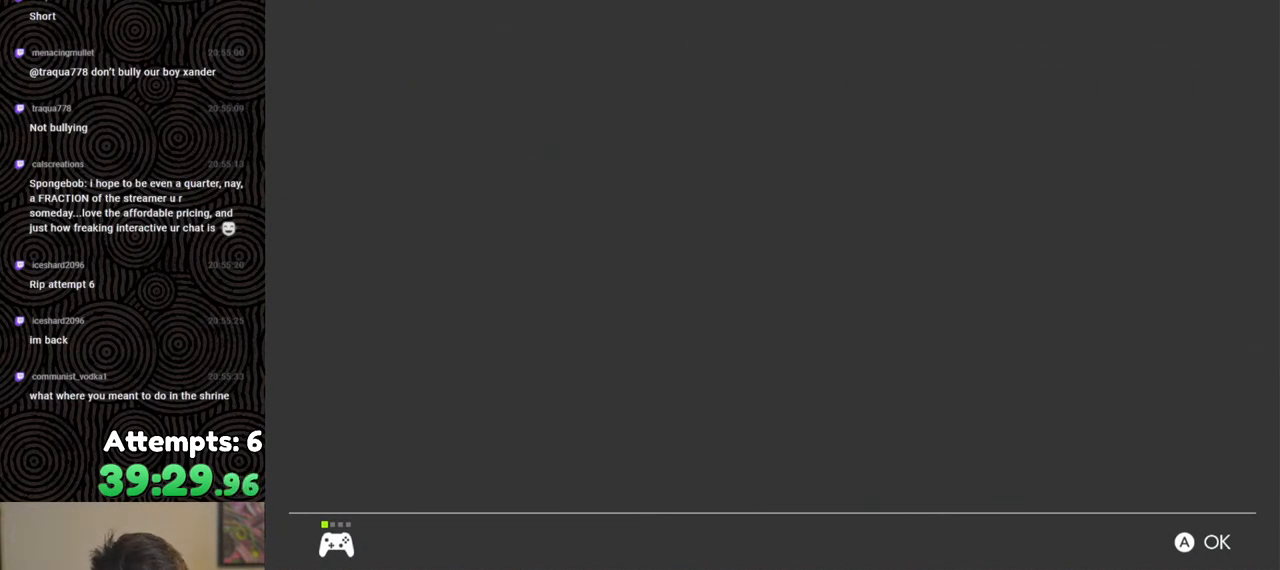
{"buttons": [], "left_stick": "center", "right_stick": "center", "events": []}
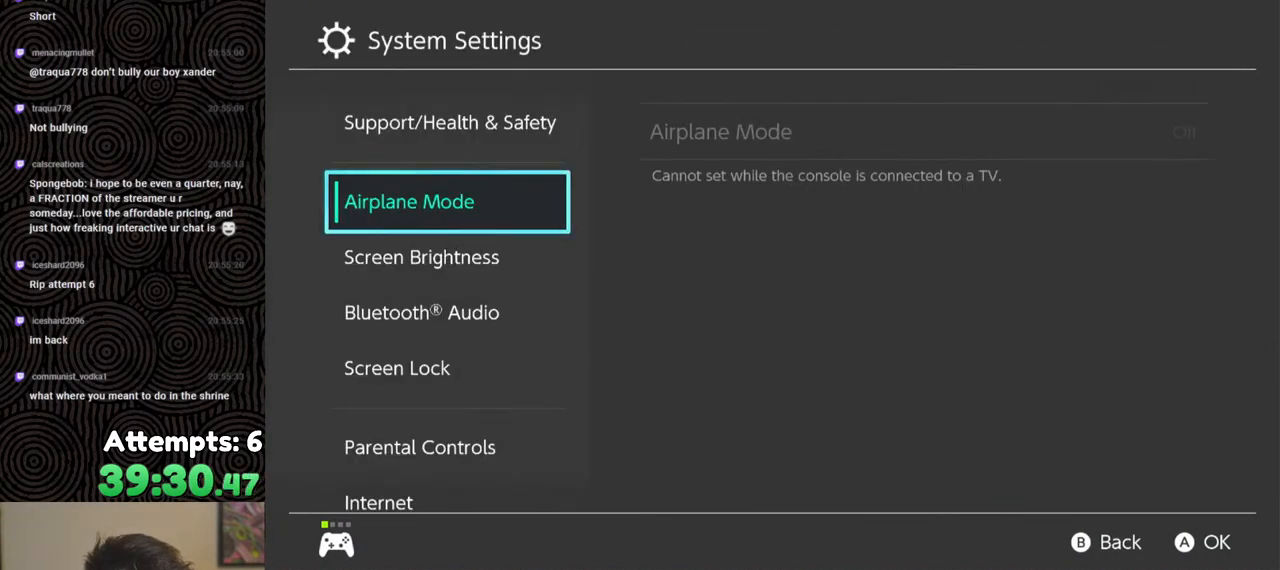
{"buttons": [], "left_stick": "center", "right_stick": "center", "events": [[200, "DPAD_DOWN", "down"], [300, "DPAD_DOWN", "up"], [367, "DPAD_DOWN", "down"], [483, "DPAD_DOWN", "up"]]}
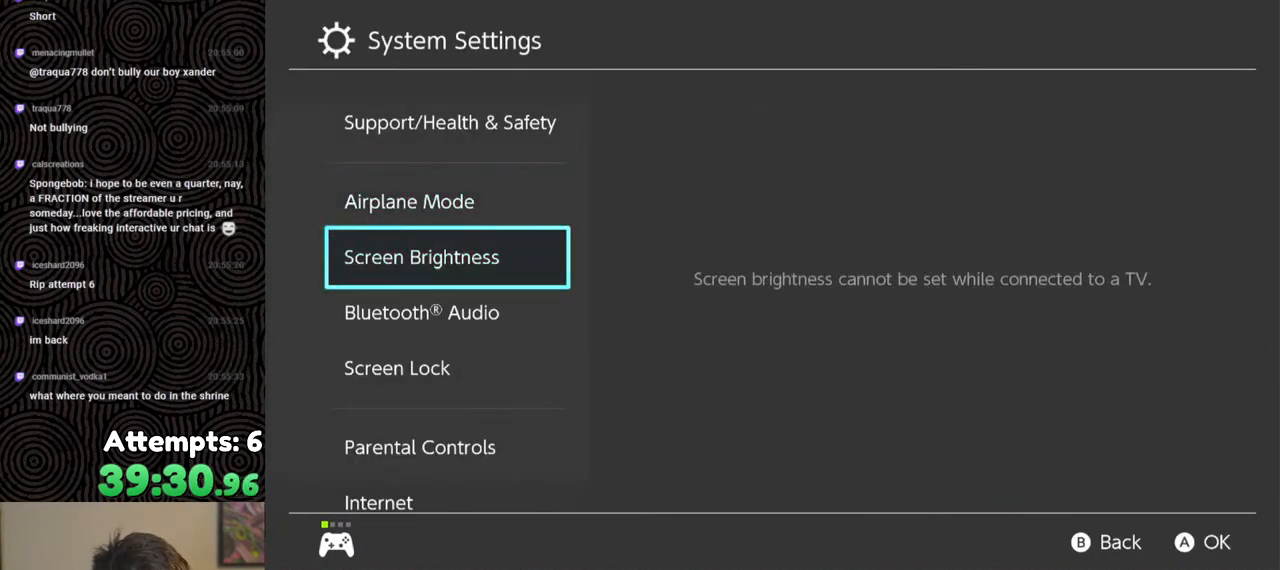
{"buttons": ["DPAD_DOWN"], "left_stick": "center", "right_stick": "center", "events": [[50, "DPAD_DOWN", "down"], [167, "DPAD_DOWN", "up"], [233, "DPAD_DOWN", "down"], [333, "DPAD_DOWN", "up"], [417, "DPAD_DOWN", "down"]]}
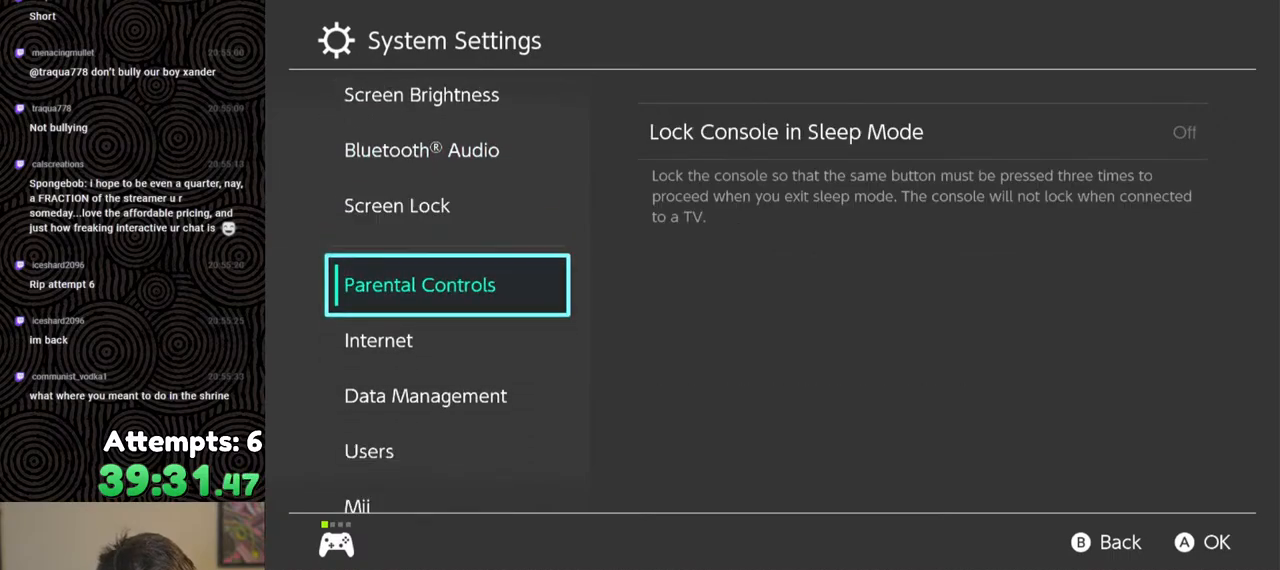
{"buttons": [], "left_stick": "center", "right_stick": "center", "events": [[33, "DPAD_DOWN", "up"], [100, "DPAD_DOWN", "down"], [217, "DPAD_DOWN", "up"]]}
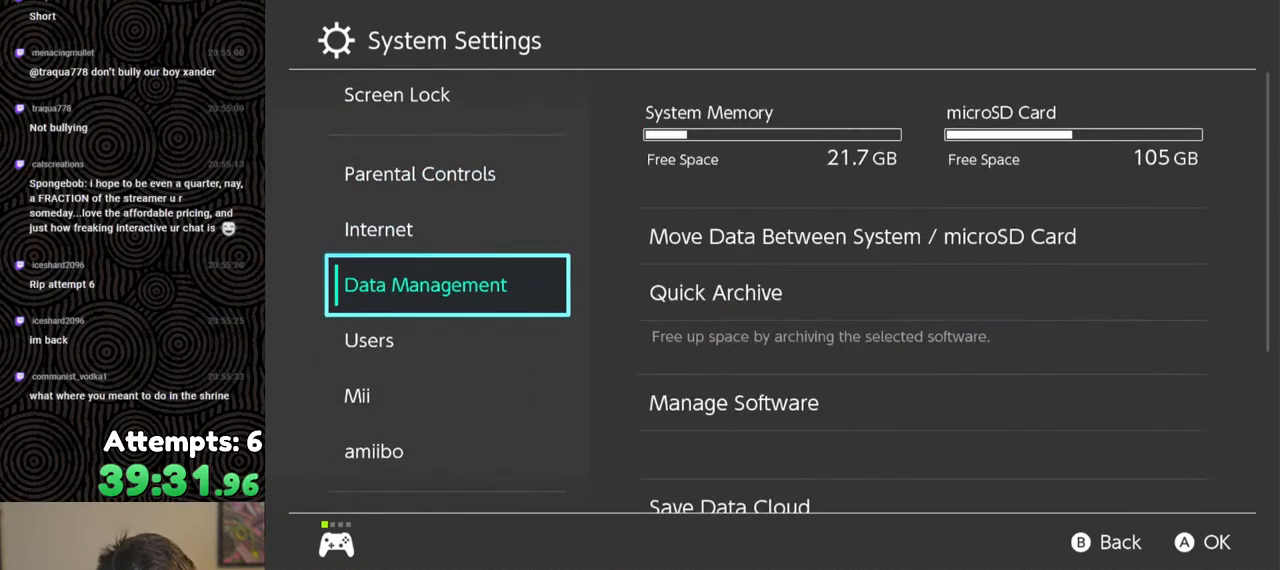
{"buttons": [], "left_stick": "center", "right_stick": "center", "events": [[317, "DPAD_RIGHT", "down"], [400, "DPAD_RIGHT", "up"]]}
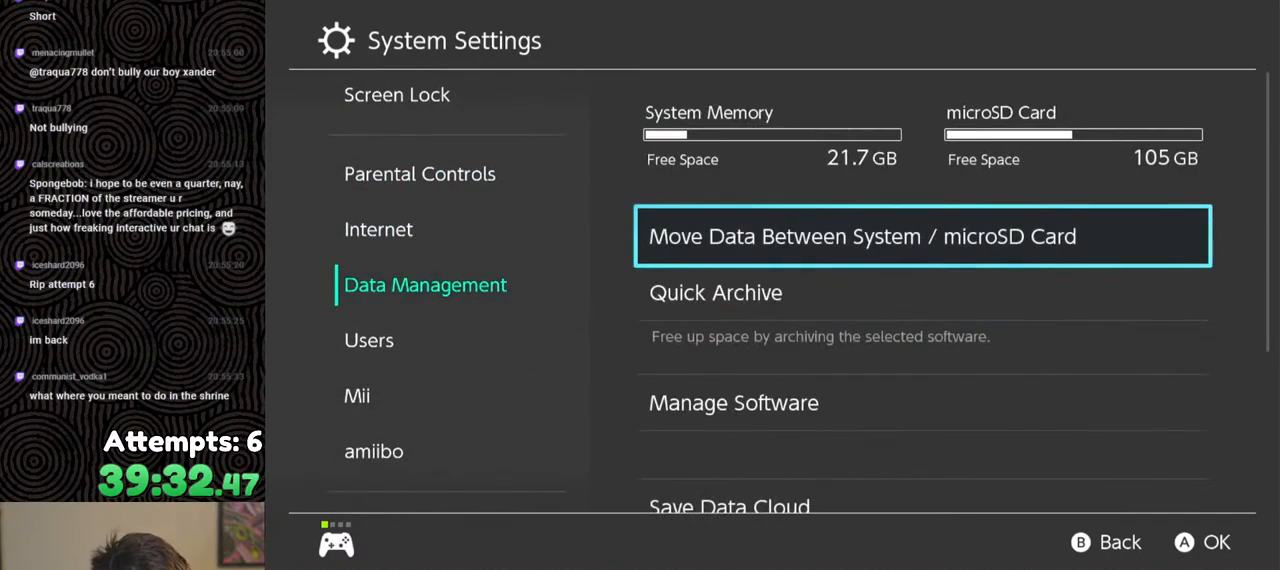
{"buttons": ["DPAD_DOWN"], "left_stick": "center", "right_stick": "center", "events": [[167, "DPAD_DOWN", "down"], [233, "DPAD_DOWN", "up"], [333, "DPAD_DOWN", "down"], [400, "DPAD_DOWN", "up"], [500, "DPAD_DOWN", "down"]]}
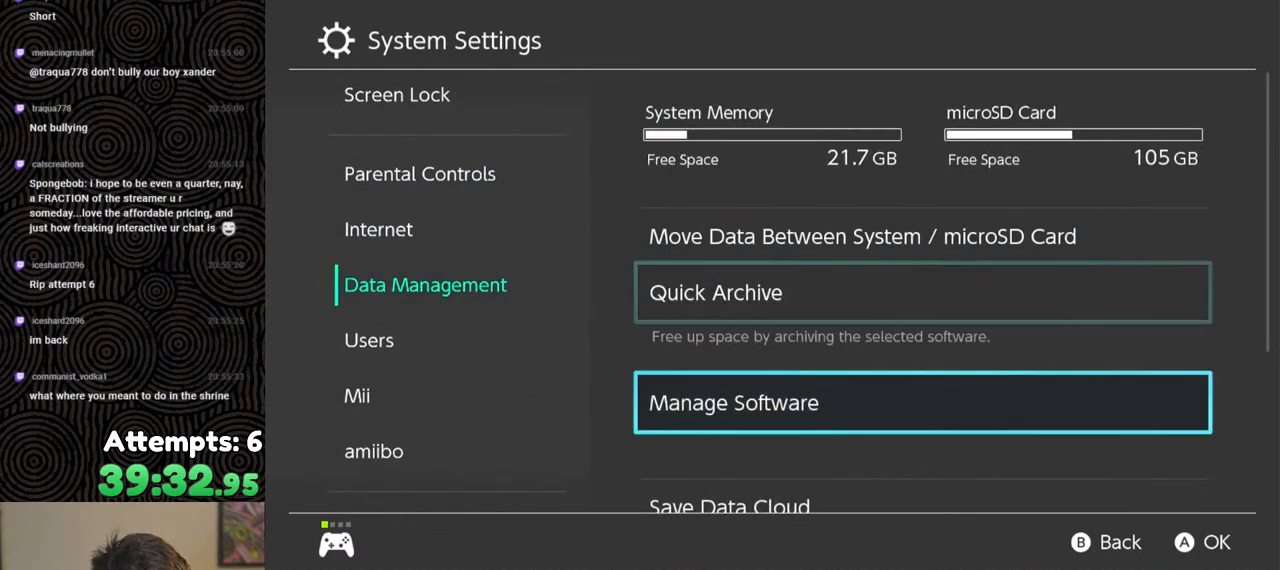
{"buttons": [], "left_stick": "center", "right_stick": "center", "events": [[83, "DPAD_DOWN", "up"], [167, "DPAD_DOWN", "down"], [250, "DPAD_DOWN", "up"], [383, "DPAD_DOWN", "down"], [483, "DPAD_DOWN", "up"]]}
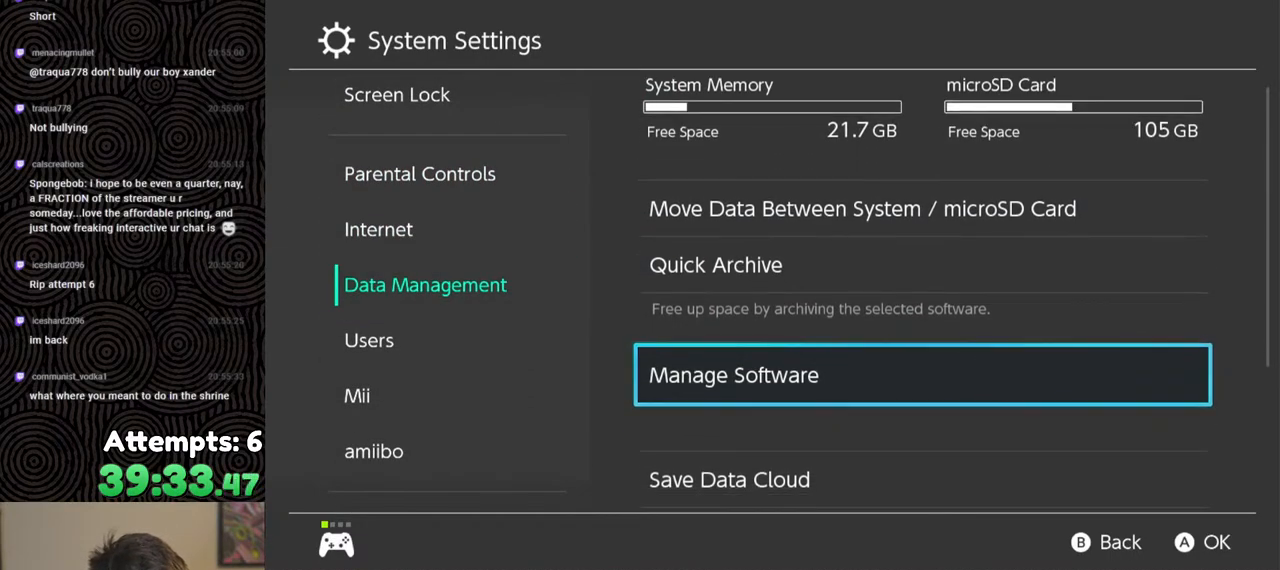
{"buttons": ["DPAD_DOWN"], "left_stick": "center", "right_stick": "center", "events": [[67, "DPAD_DOWN", "down"], [167, "DPAD_DOWN", "up"], [250, "DPAD_DOWN", "down"], [350, "DPAD_DOWN", "up"], [433, "DPAD_DOWN", "down"]]}
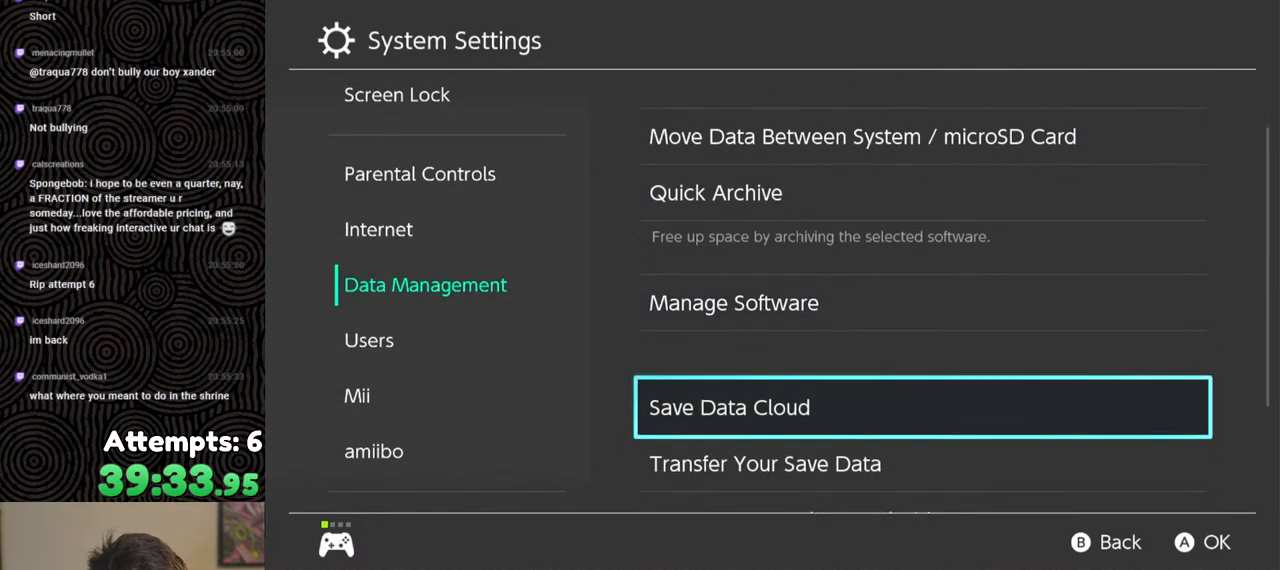
{"buttons": ["DPAD_DOWN"], "left_stick": "center", "right_stick": "center", "events": [[50, "DPAD_DOWN", "up"], [117, "DPAD_DOWN", "down"], [250, "DPAD_DOWN", "up"], [300, "DPAD_DOWN", "down"], [417, "DPAD_DOWN", "up"], [467, "DPAD_DOWN", "down"]]}
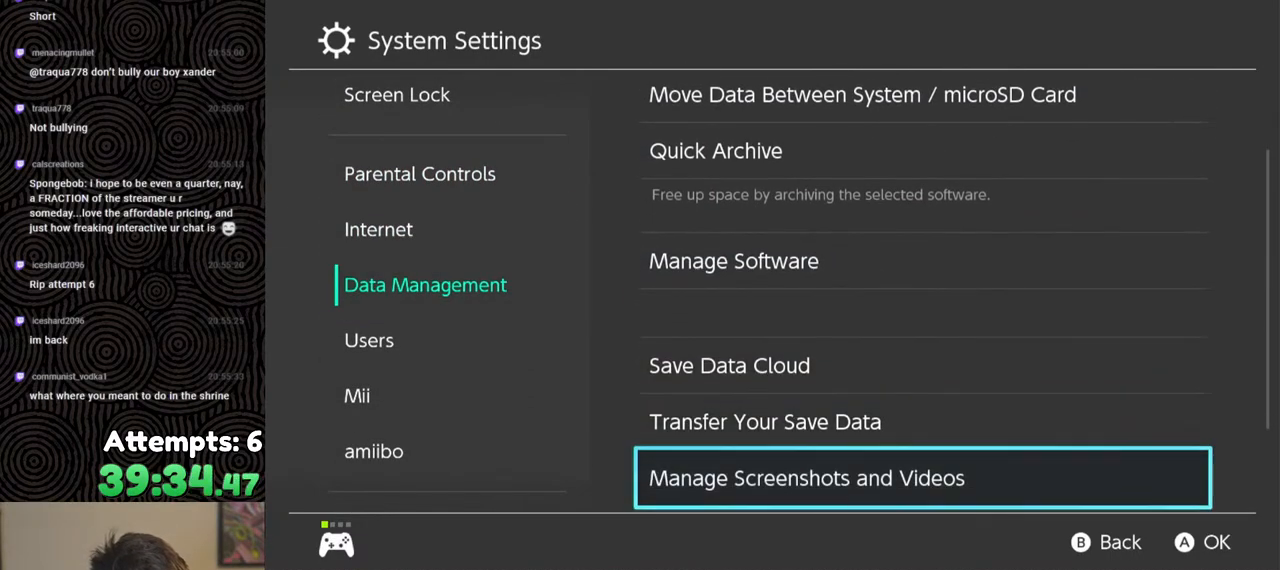
{"buttons": [], "left_stick": "center", "right_stick": "center", "events": [[17, "DPAD_RIGHT", "down"], [83, "DPAD_RIGHT", "up"], [100, "DPAD_DOWN", "up"], [150, "DPAD_DOWN", "down"], [300, "DPAD_DOWN", "up"]]}
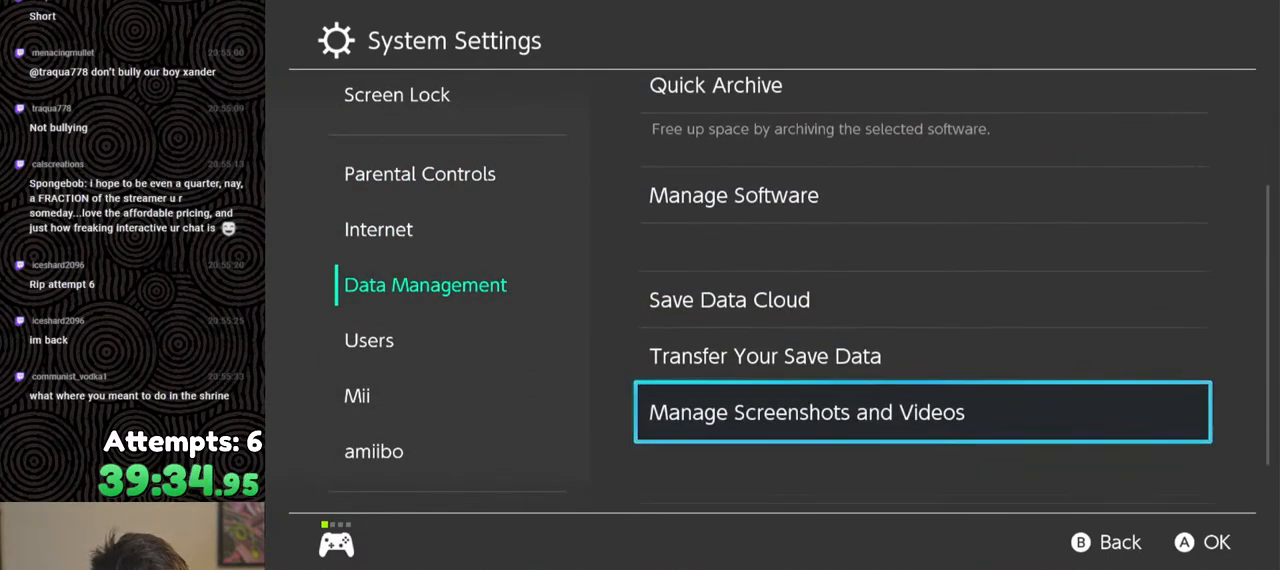
{"buttons": [], "left_stick": "center", "right_stick": "center", "events": [[83, "DPAD_DOWN", "down"], [183, "DPAD_DOWN", "up"]]}
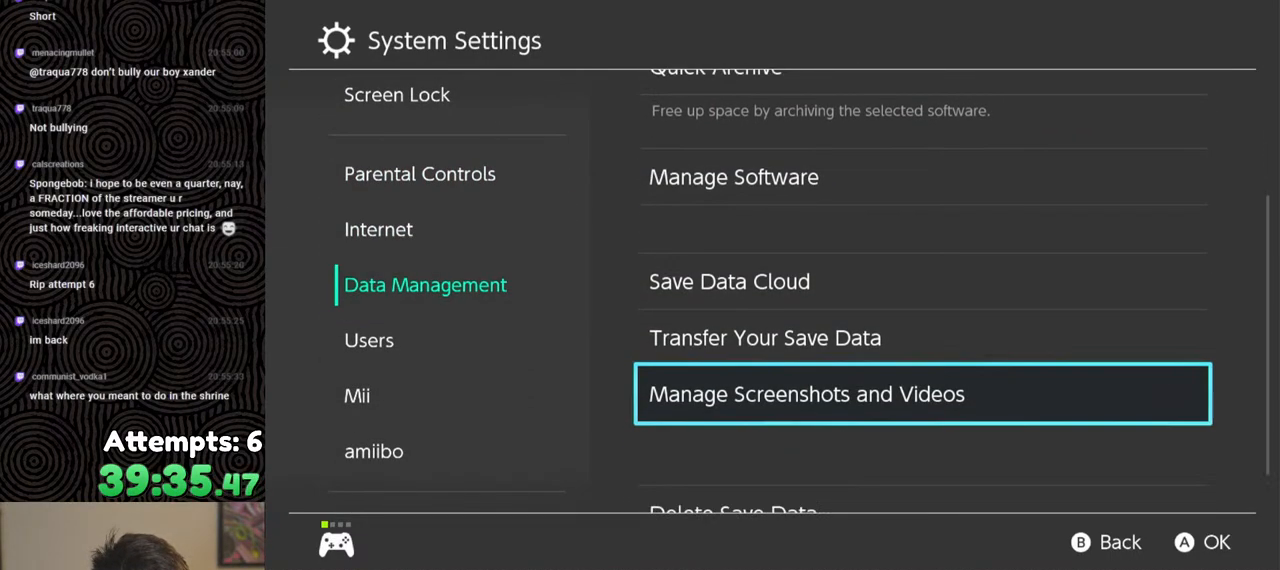
{"buttons": [], "left_stick": "center", "right_stick": "center", "events": [[33, "DPAD_DOWN", "down"], [467, "DPAD_DOWN", "up"]]}
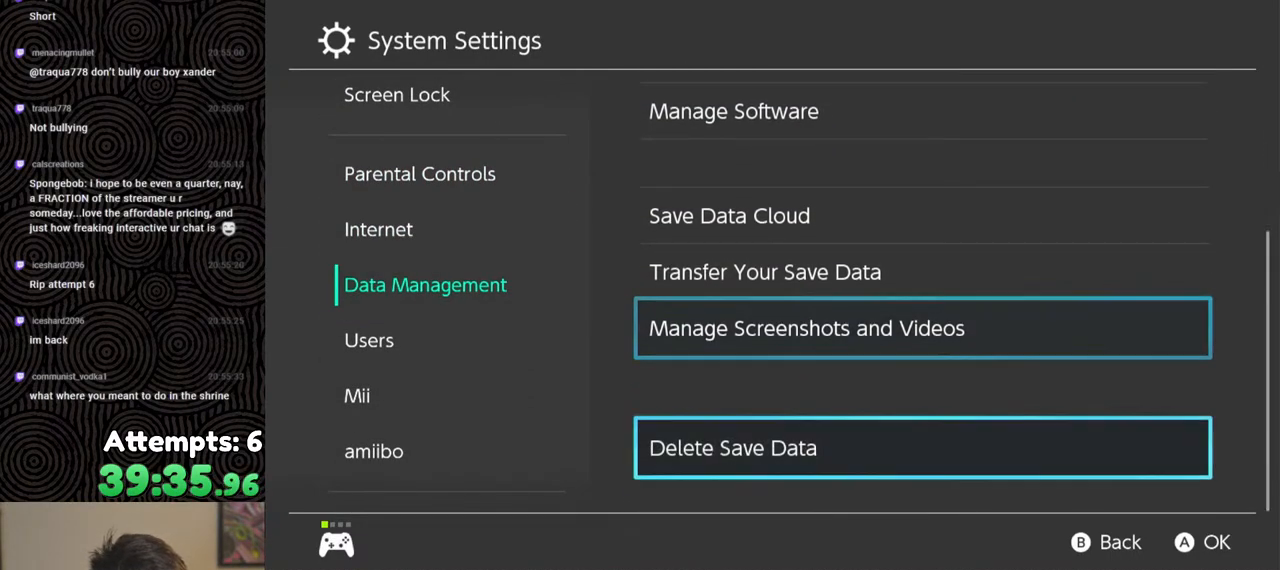
{"buttons": ["DPAD_UP"], "left_stick": "center", "right_stick": "center", "events": [[283, "DPAD_UP", "down"]]}
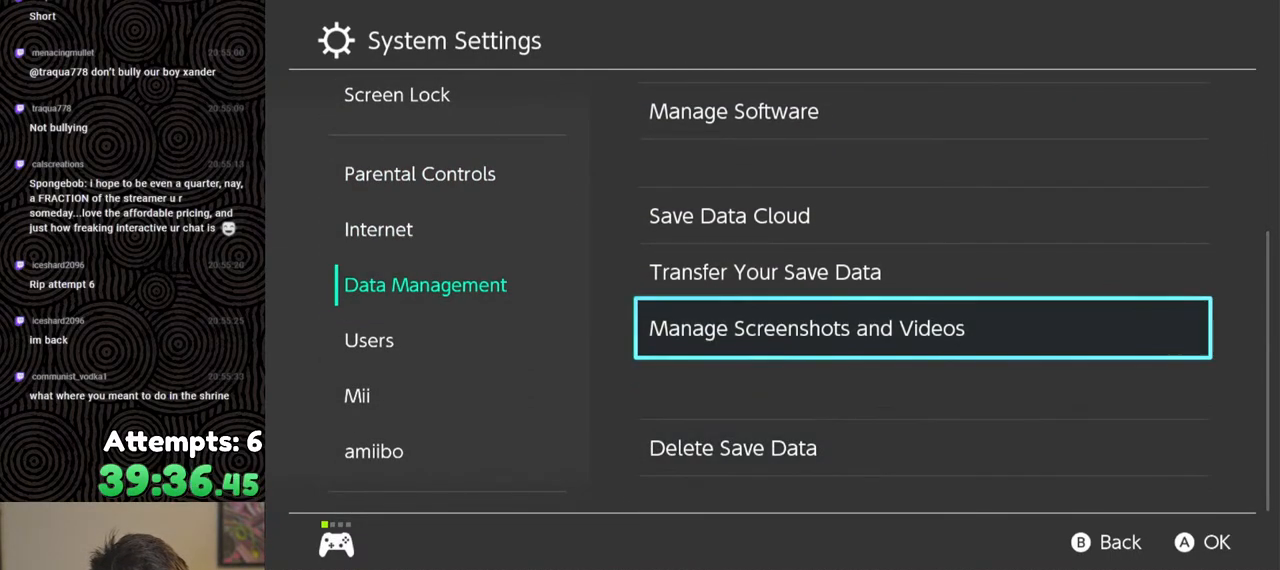
{"buttons": ["DPAD_UP"], "left_stick": "center", "right_stick": "center", "events": []}
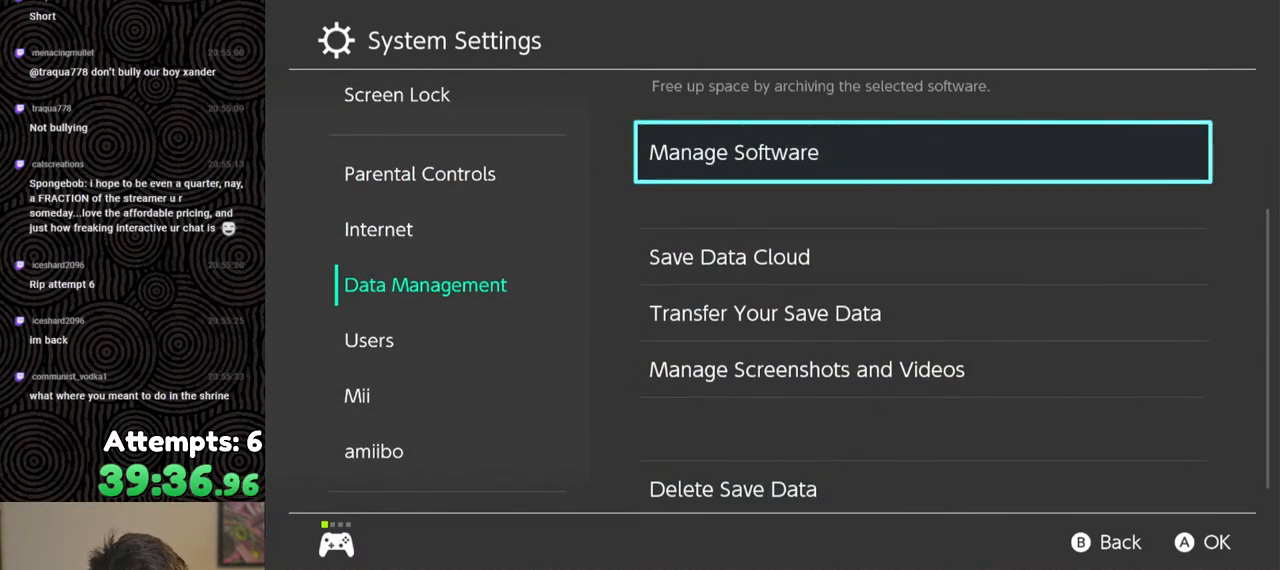
{"buttons": ["DPAD_UP"], "left_stick": "center", "right_stick": "center", "events": []}
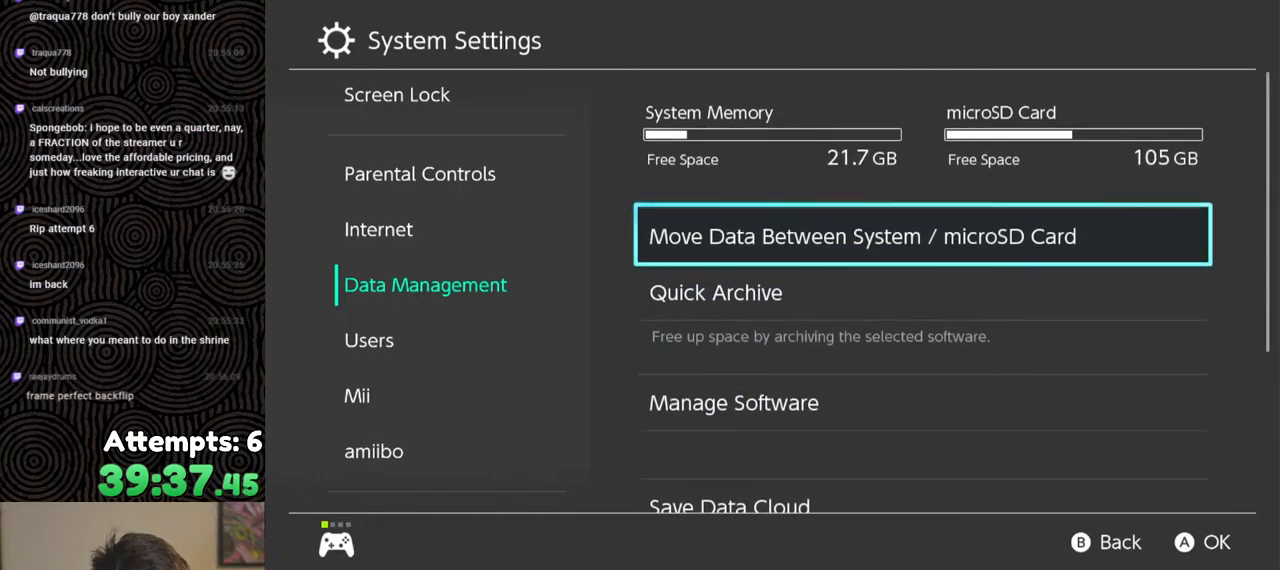
{"buttons": [], "left_stick": "center", "right_stick": "center", "events": [[50, "DPAD_UP", "up"], [333, "DPAD_LEFT", "down"], [467, "DPAD_LEFT", "up"]]}
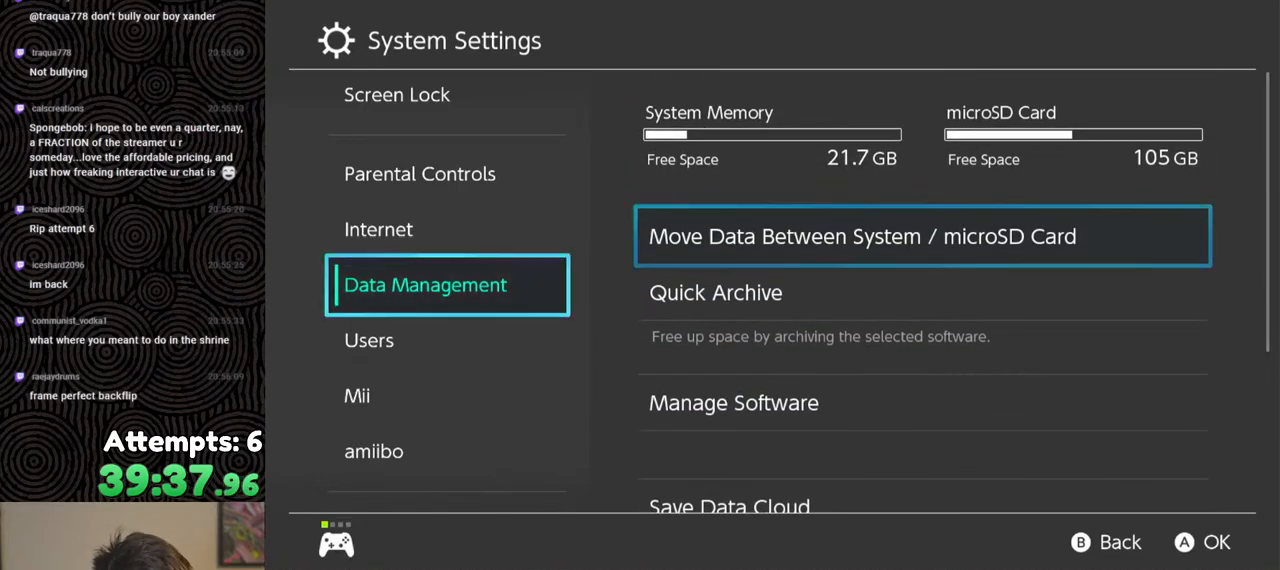
{"buttons": ["DPAD_RIGHT"], "left_stick": "center", "right_stick": "center", "events": [[150, "DPAD_DOWN", "down"], [300, "DPAD_DOWN", "up"], [500, "DPAD_RIGHT", "down"]]}
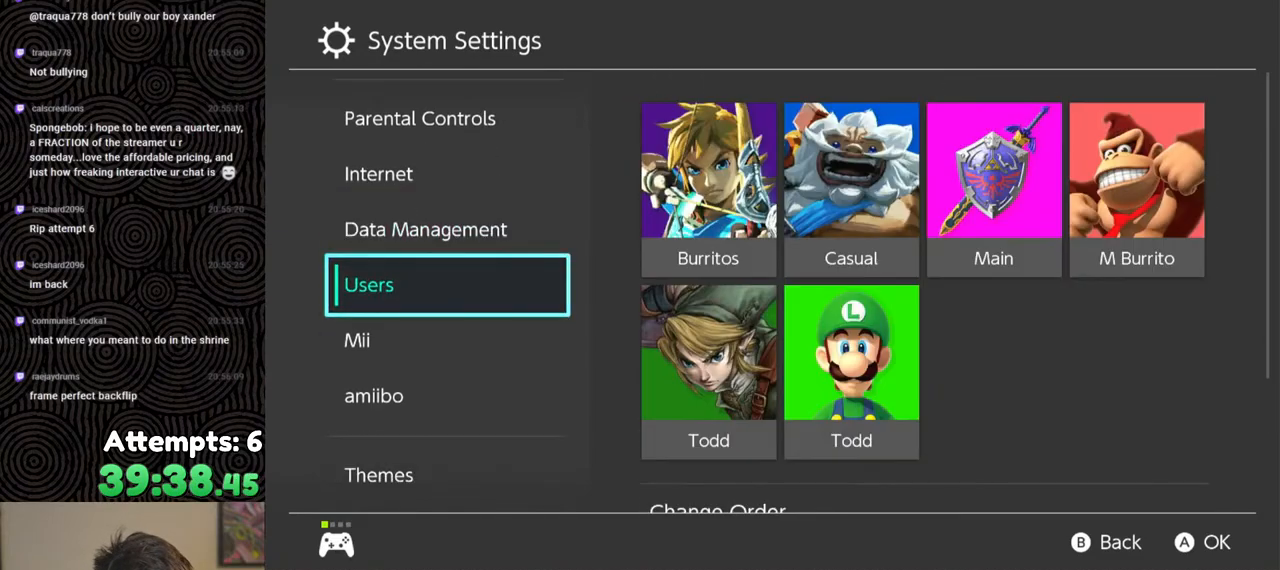
{"buttons": [], "left_stick": "center", "right_stick": "center", "events": [[133, "DPAD_RIGHT", "up"], [367, "DPAD_DOWN", "down"], [450, "DPAD_DOWN", "up"]]}